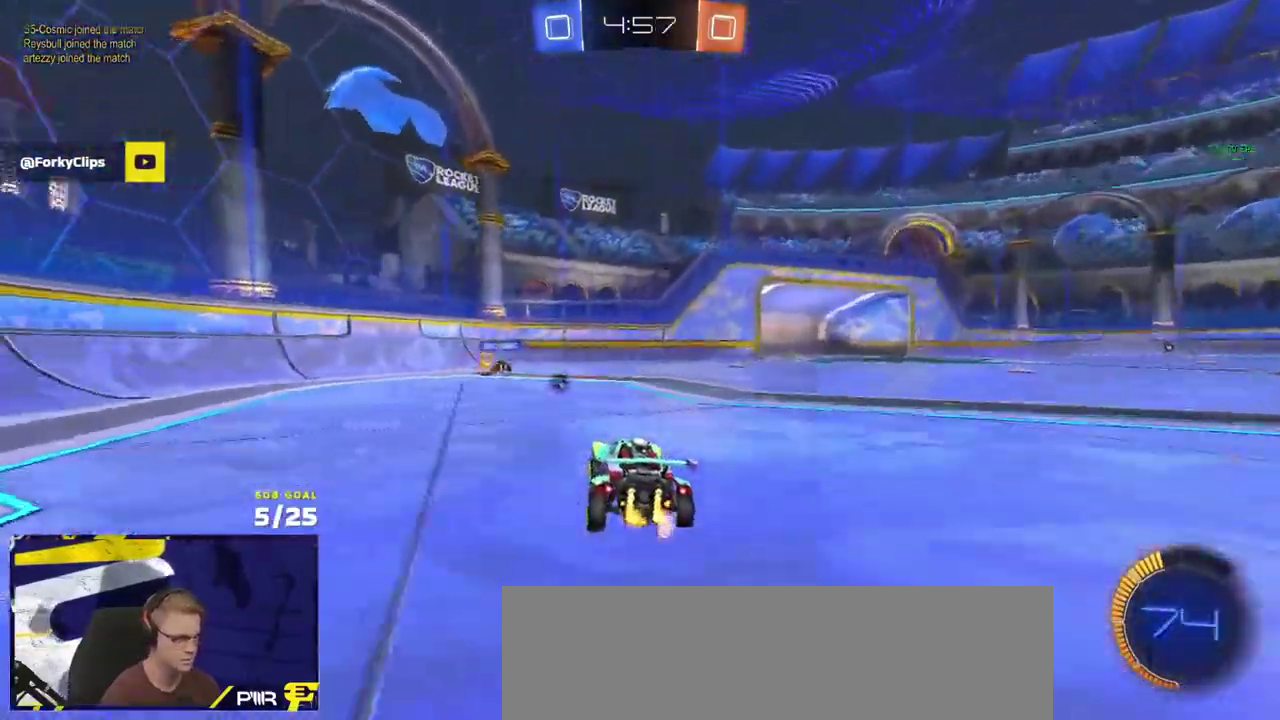
Gameplay with a controller (Xbox layout); each line is a JSON object with the inputs held at the frame after it (dt_ms = milliseconds from this image to that frame). "events" lists button and stick changes between this image and that frame as [ms after this image, input, new state], when the widget could be followed in between.
{"dt_ms": 500, "buttons": ["R2"], "left_stick": "center", "right_stick": "up-right", "events": [[67, "left_stick", "right"], [83, "Y", "down"], [167, "Y", "up"], [300, "left_stick", "center"], [367, "right_stick", "up-right"]]}
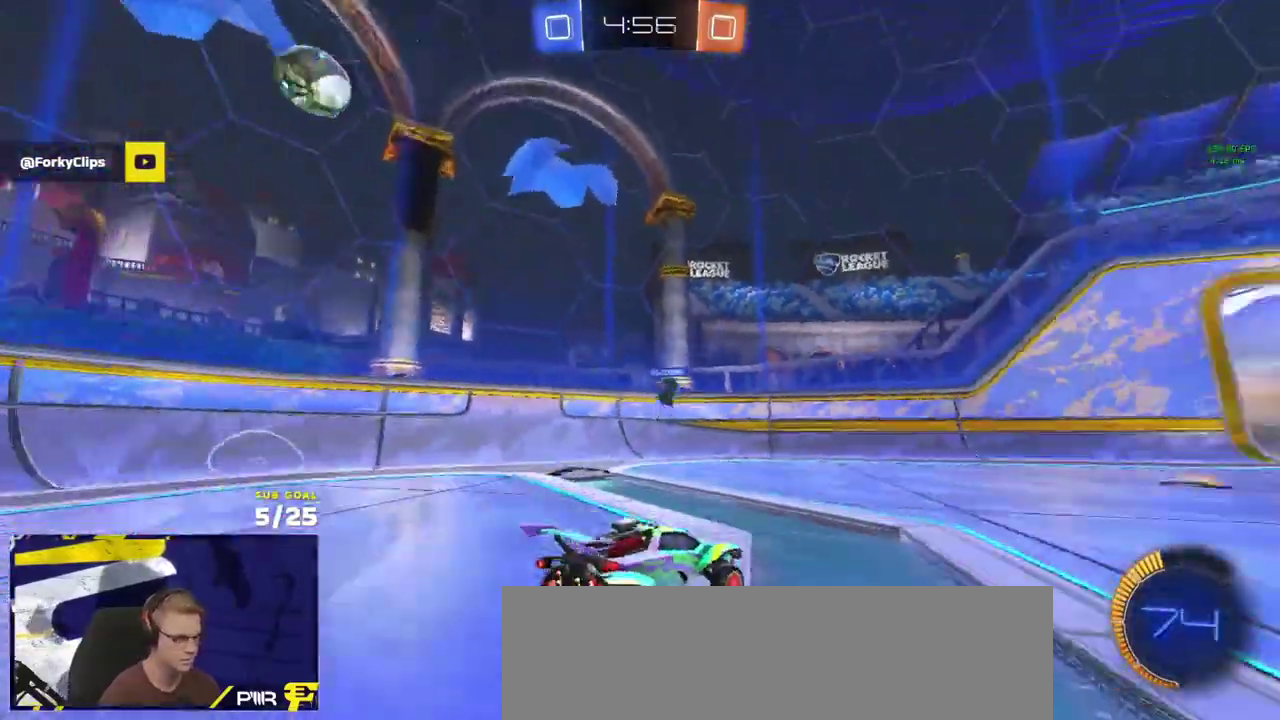
{"dt_ms": 500, "buttons": ["R2"], "left_stick": "right", "right_stick": "center", "events": [[250, "right_stick", "center"], [283, "left_stick", "right"]]}
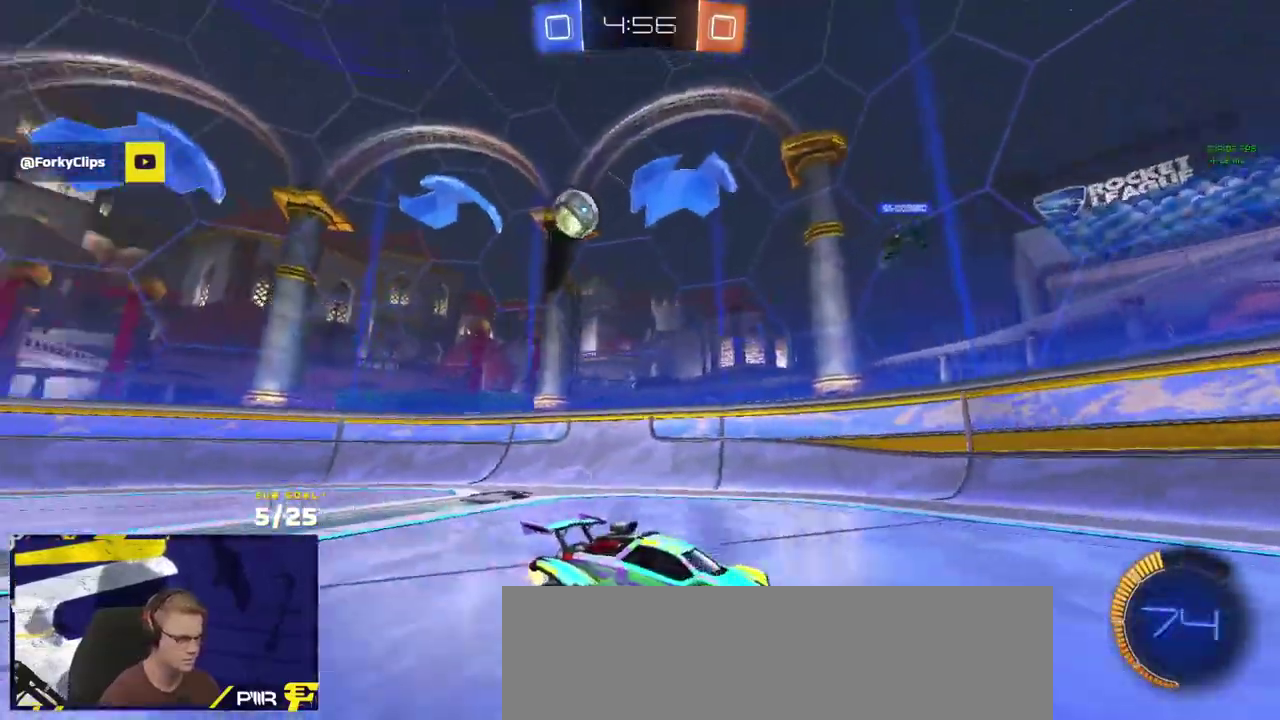
{"dt_ms": 500, "buttons": ["R2"], "left_stick": "center", "right_stick": "up-left", "events": [[150, "right_stick", "left"], [217, "left_stick", "center"], [400, "right_stick", "up-left"]]}
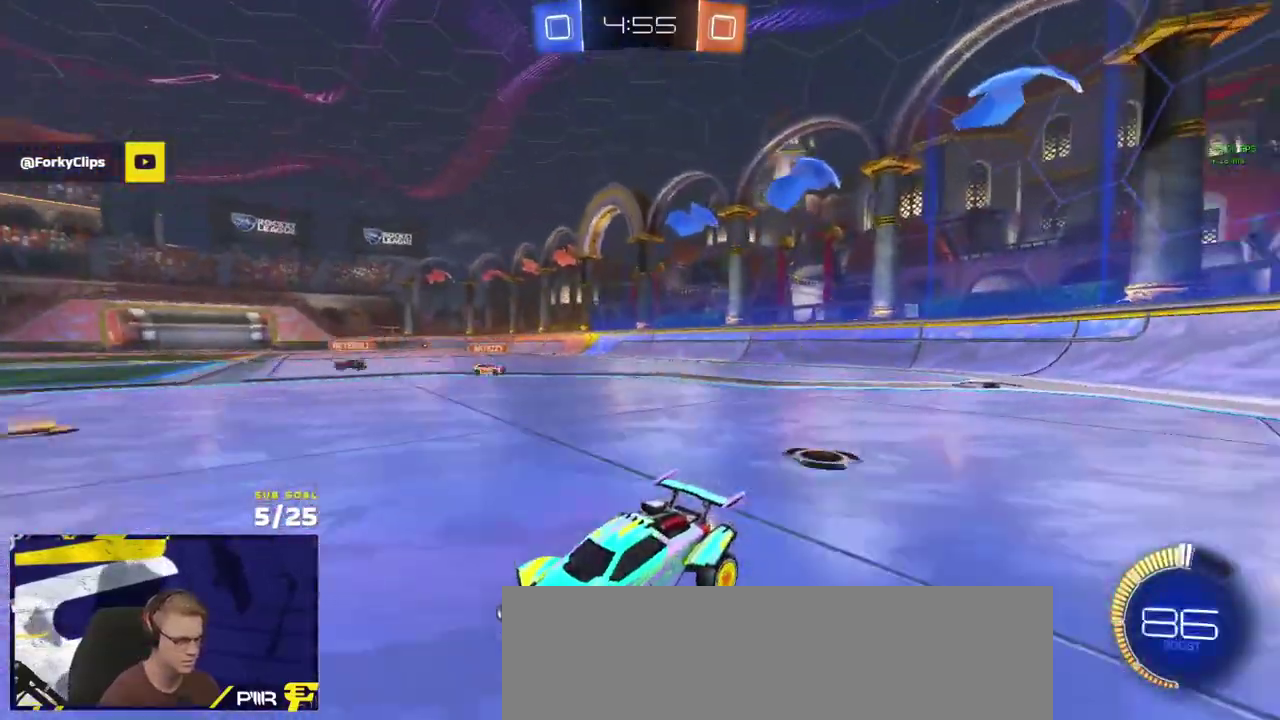
{"dt_ms": 500, "buttons": ["R2"], "left_stick": "right", "right_stick": "center", "events": [[333, "right_stick", "center"], [383, "left_stick", "right"]]}
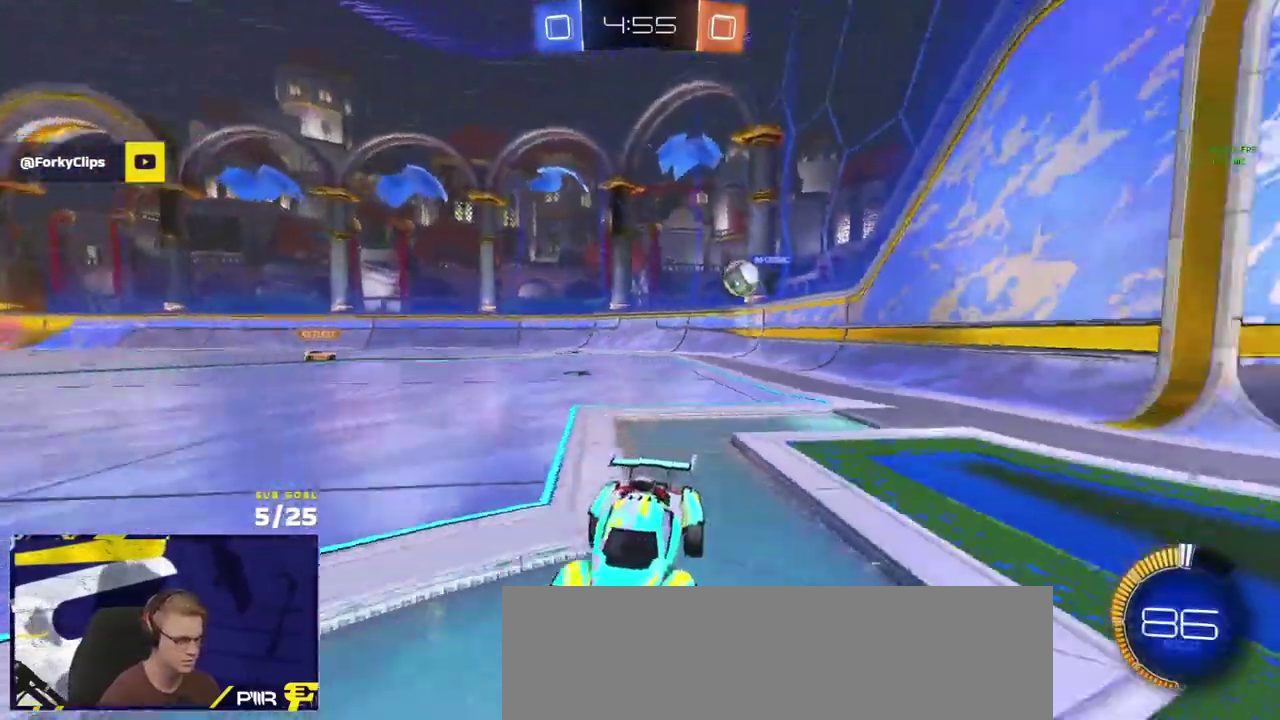
{"dt_ms": 500, "buttons": ["X", "R2"], "left_stick": "right", "right_stick": "center", "events": [[117, "left_stick", "left"], [350, "left_stick", "right"], [467, "X", "down"]]}
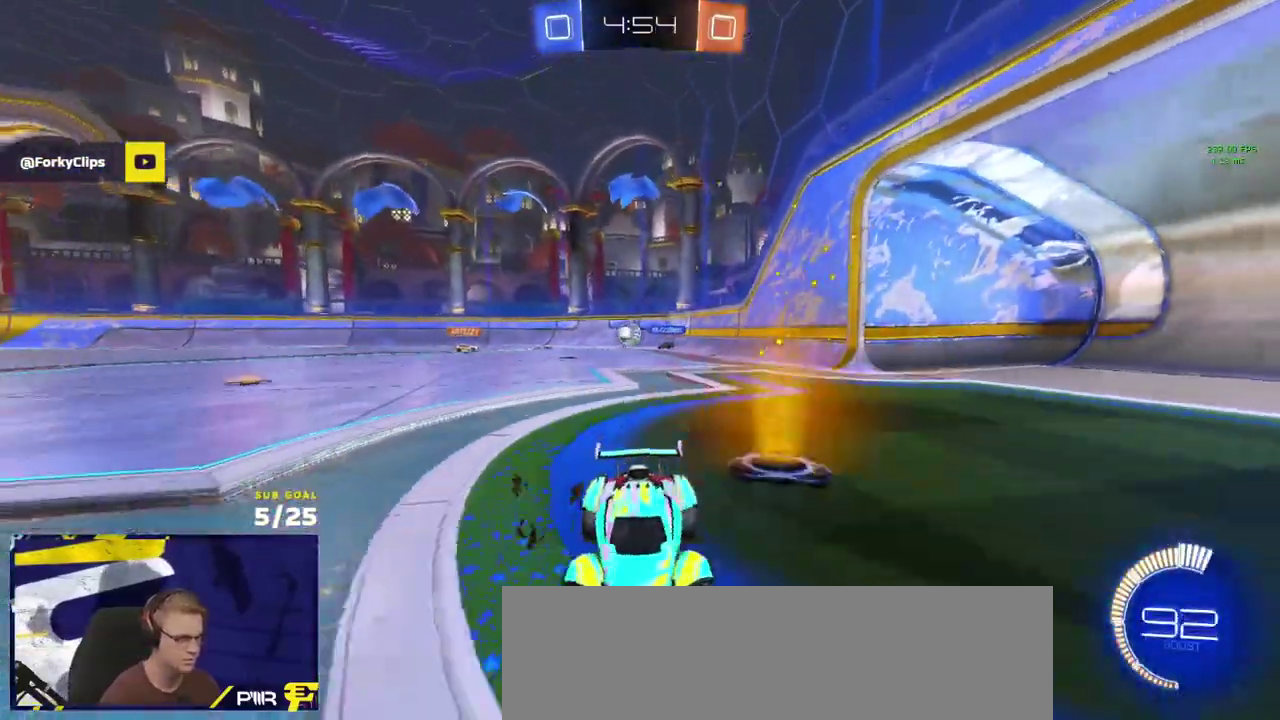
{"dt_ms": 500, "buttons": ["R2"], "left_stick": "right", "right_stick": "center", "events": [[67, "X", "up"], [167, "X", "down"], [217, "X", "up"]]}
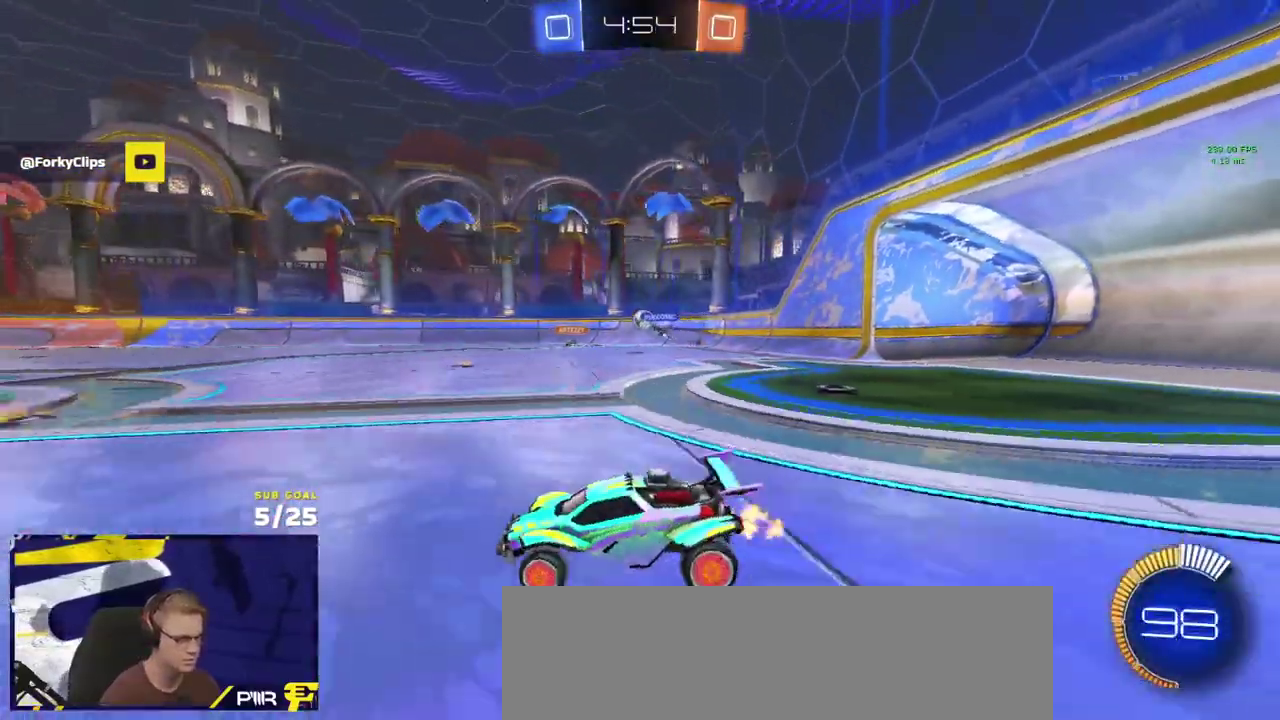
{"dt_ms": 500, "buttons": ["R2"], "left_stick": "right", "right_stick": "center", "events": []}
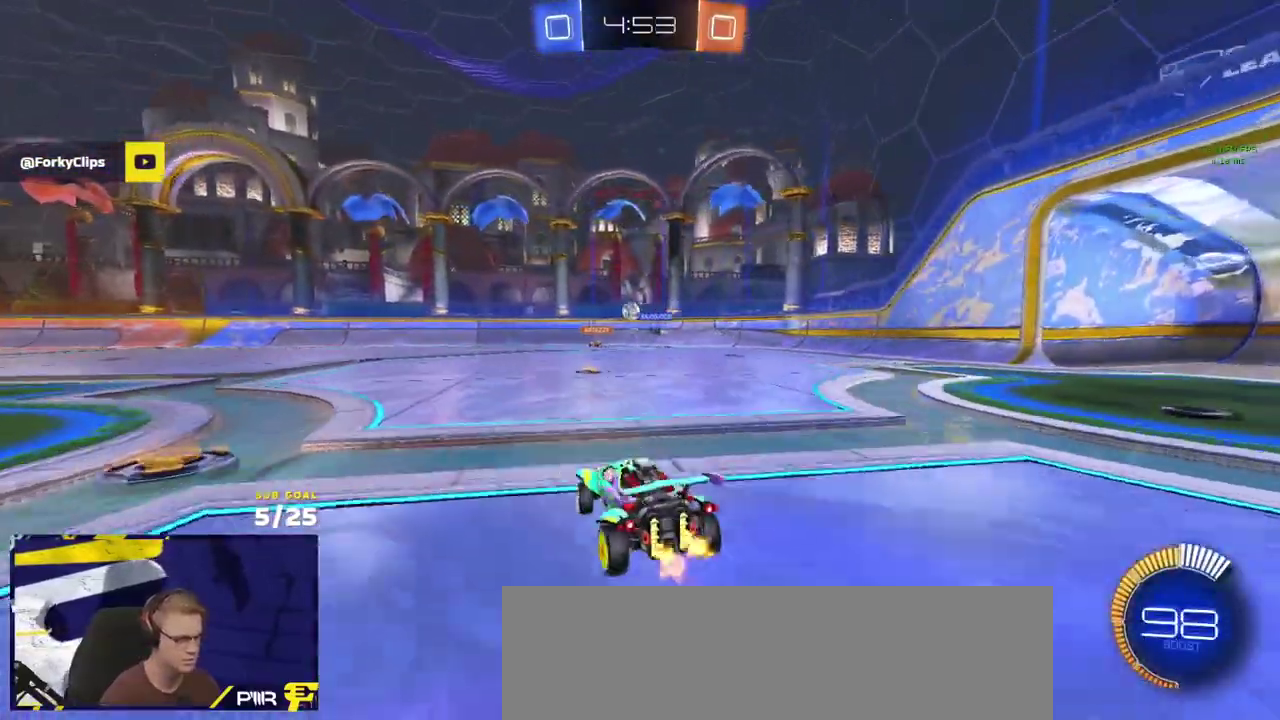
{"dt_ms": 500, "buttons": ["R2", "L3"], "left_stick": "down-left", "right_stick": "center"}
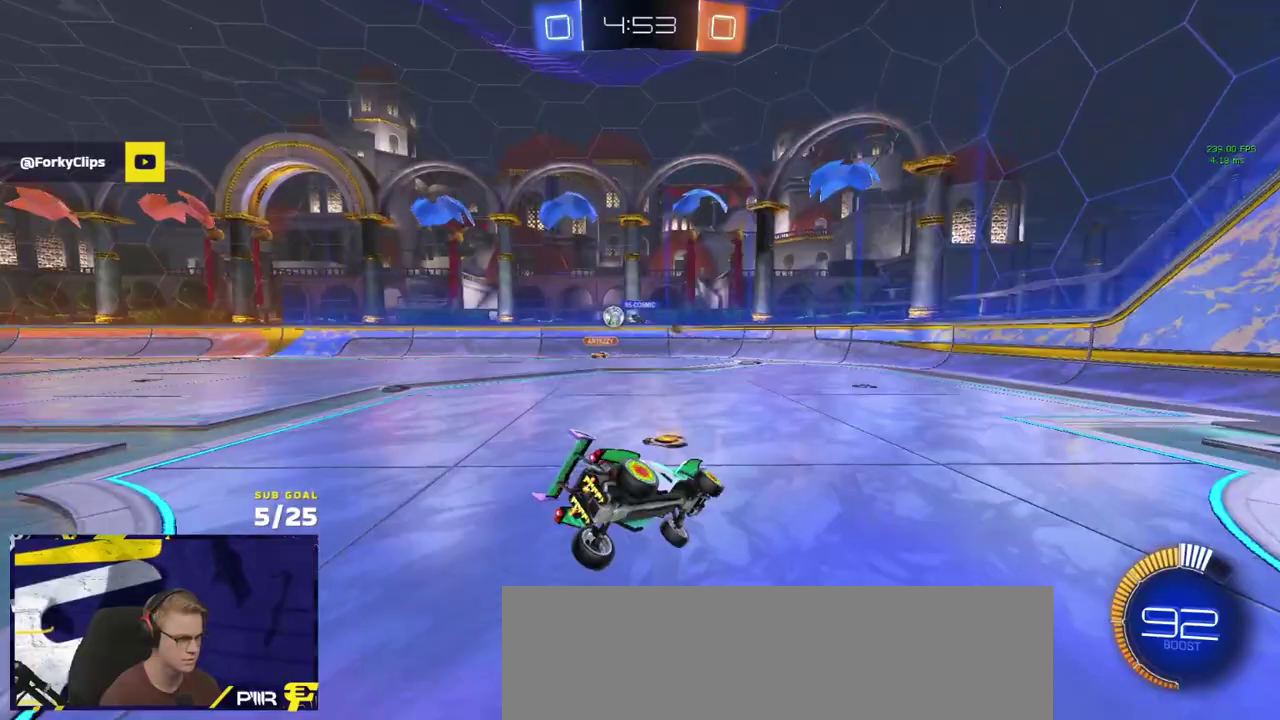
{"dt_ms": 500, "buttons": ["A", "R2"], "left_stick": "up-left", "right_stick": "center"}
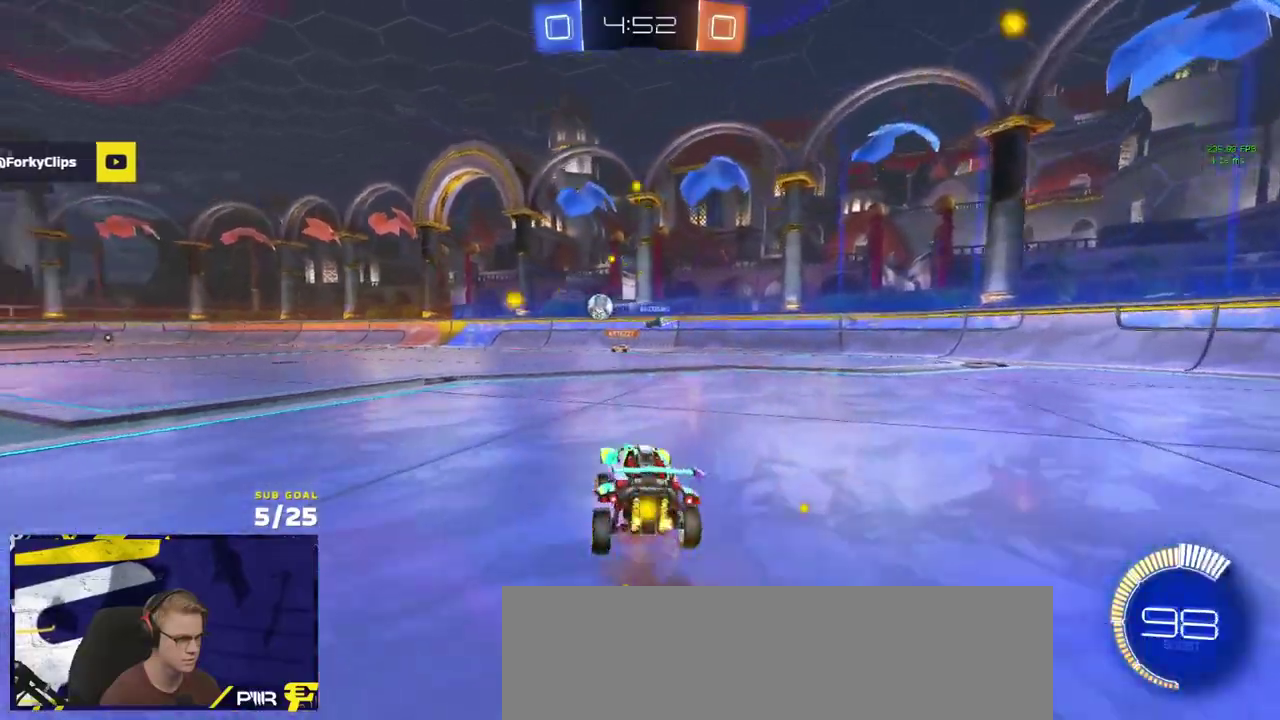
{"dt_ms": 500, "buttons": ["R2"], "left_stick": "right", "right_stick": "center", "events": [[33, "A", "up"], [67, "left_stick", "left"], [417, "A", "down"], [450, "left_stick", "right"], [467, "A", "up"]]}
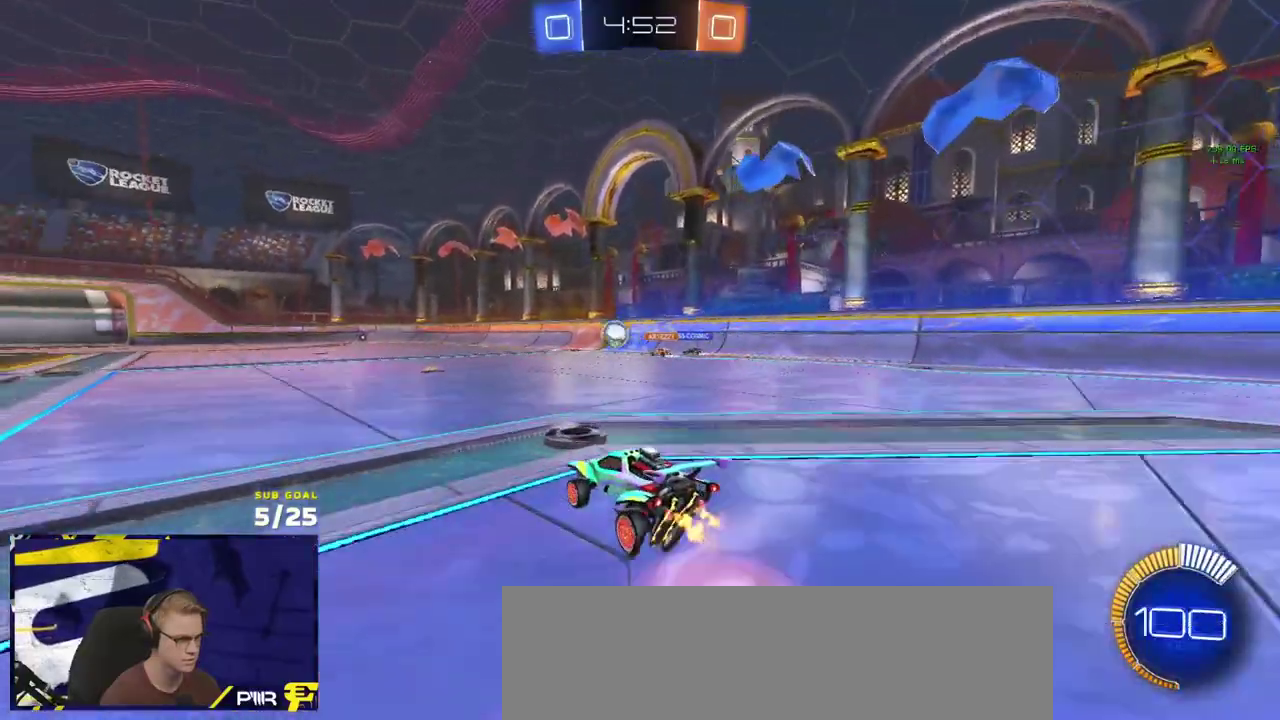
{"dt_ms": 500, "buttons": ["R2"], "left_stick": "center", "right_stick": "left", "events": [[33, "L1", "down"], [67, "left_stick", "center"], [117, "L1", "up"], [133, "right_stick", "left"]]}
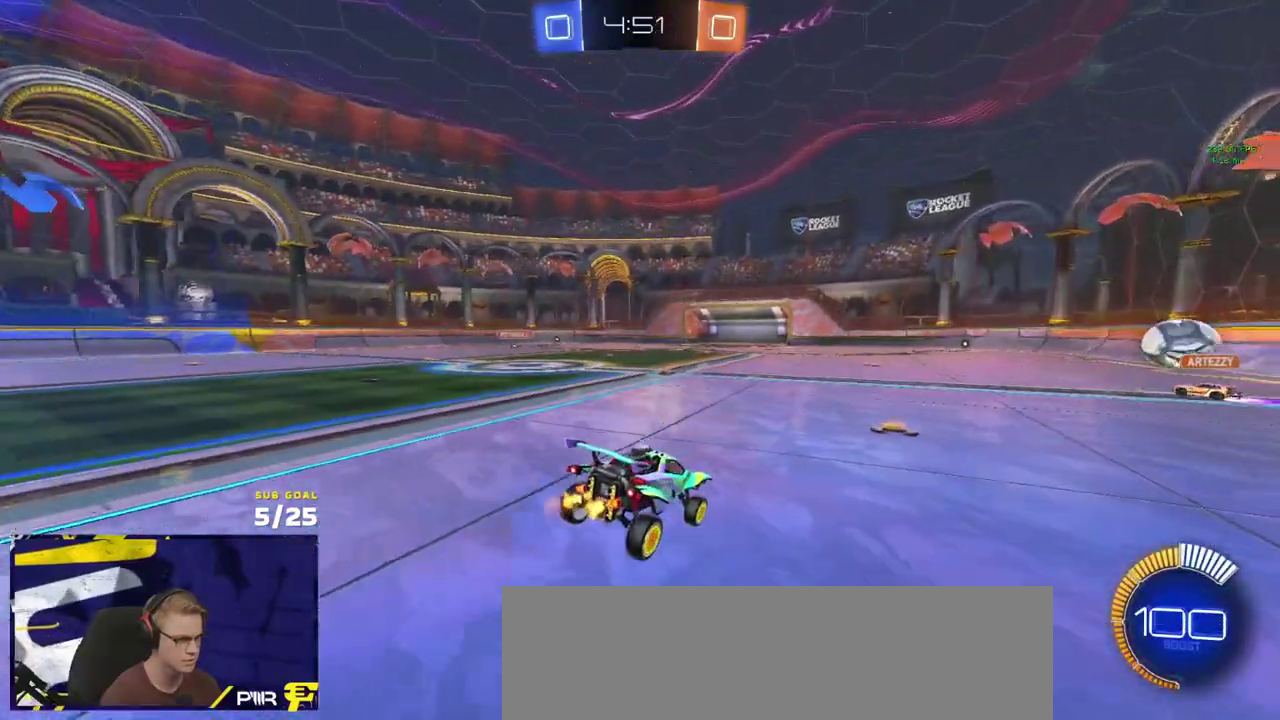
{"dt_ms": 500, "buttons": ["R2"], "left_stick": "down-left", "right_stick": "center", "events": [[117, "right_stick", "center"], [133, "left_stick", "left"], [317, "left_stick", "up-left"], [383, "A", "down"], [417, "R1", "down"], [450, "A", "up"], [483, "left_stick", "down-left"], [500, "R1", "up"]]}
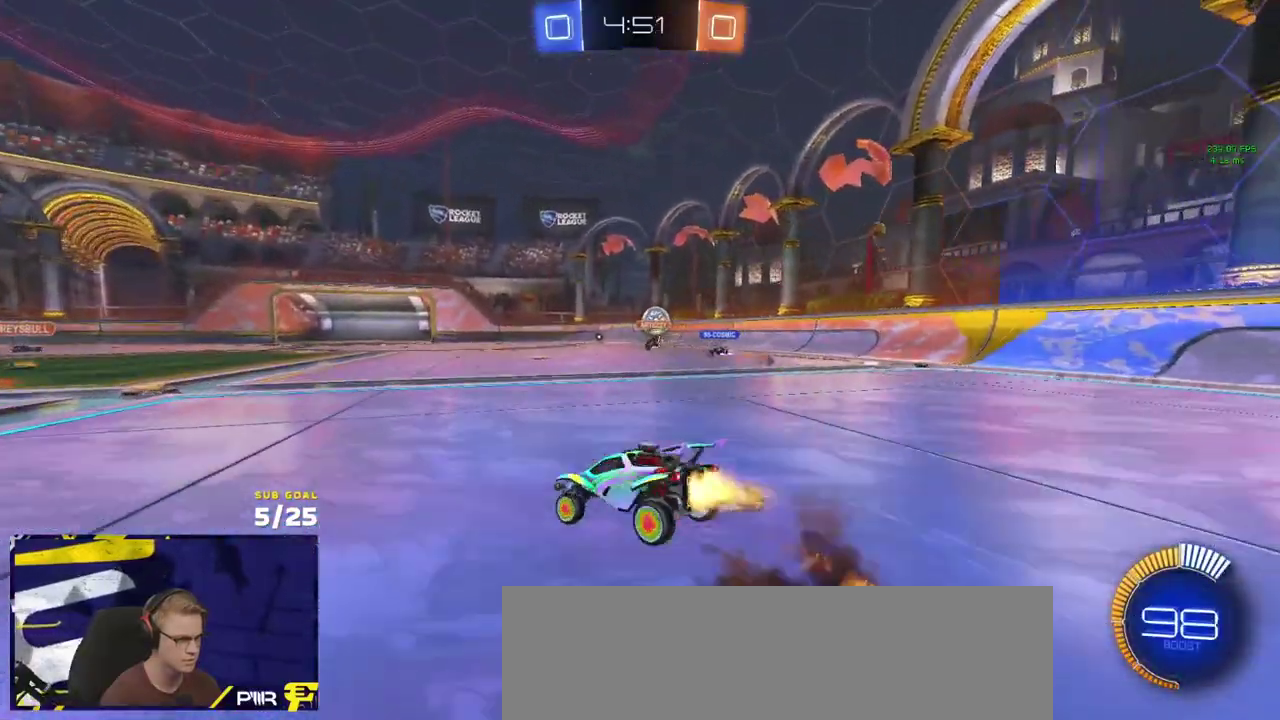
{"dt_ms": 500, "buttons": ["R2"], "left_stick": "right", "right_stick": "center", "events": [[33, "left_stick", "down"], [50, "R1", "down"], [150, "R1", "up"], [200, "left_stick", "right"]]}
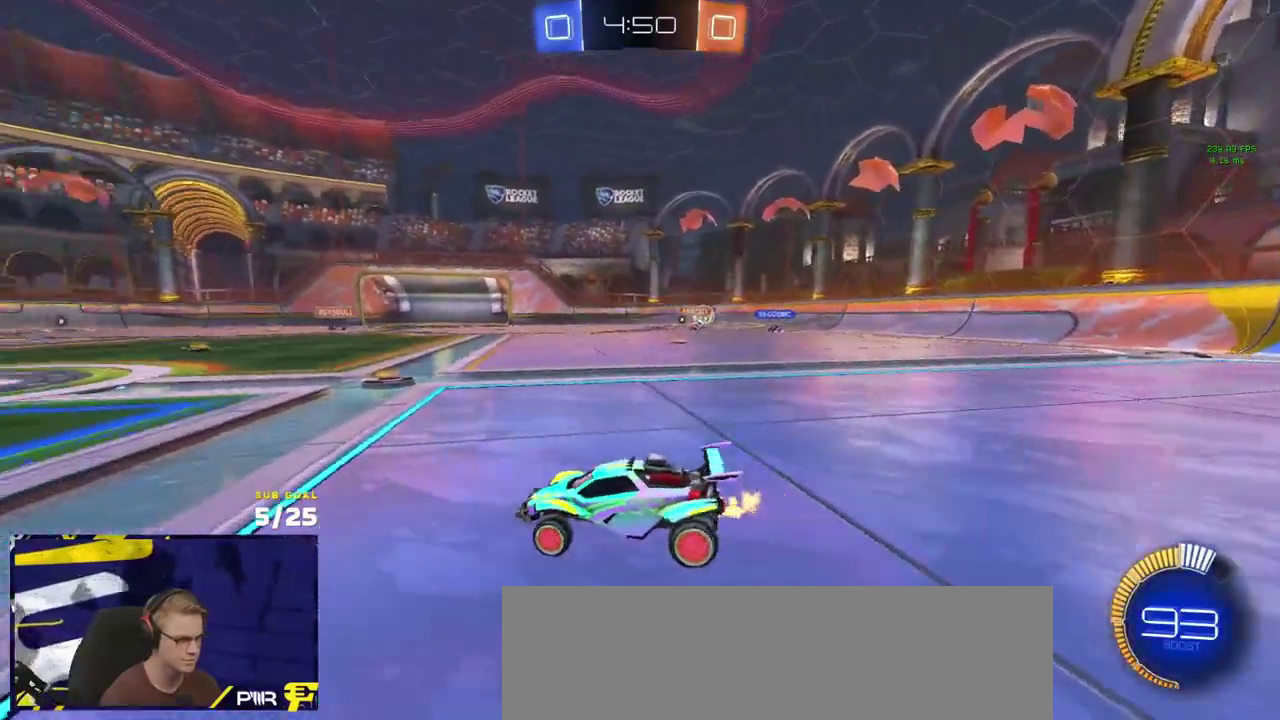
{"dt_ms": 500, "buttons": ["R2"], "left_stick": "right", "right_stick": "center", "events": []}
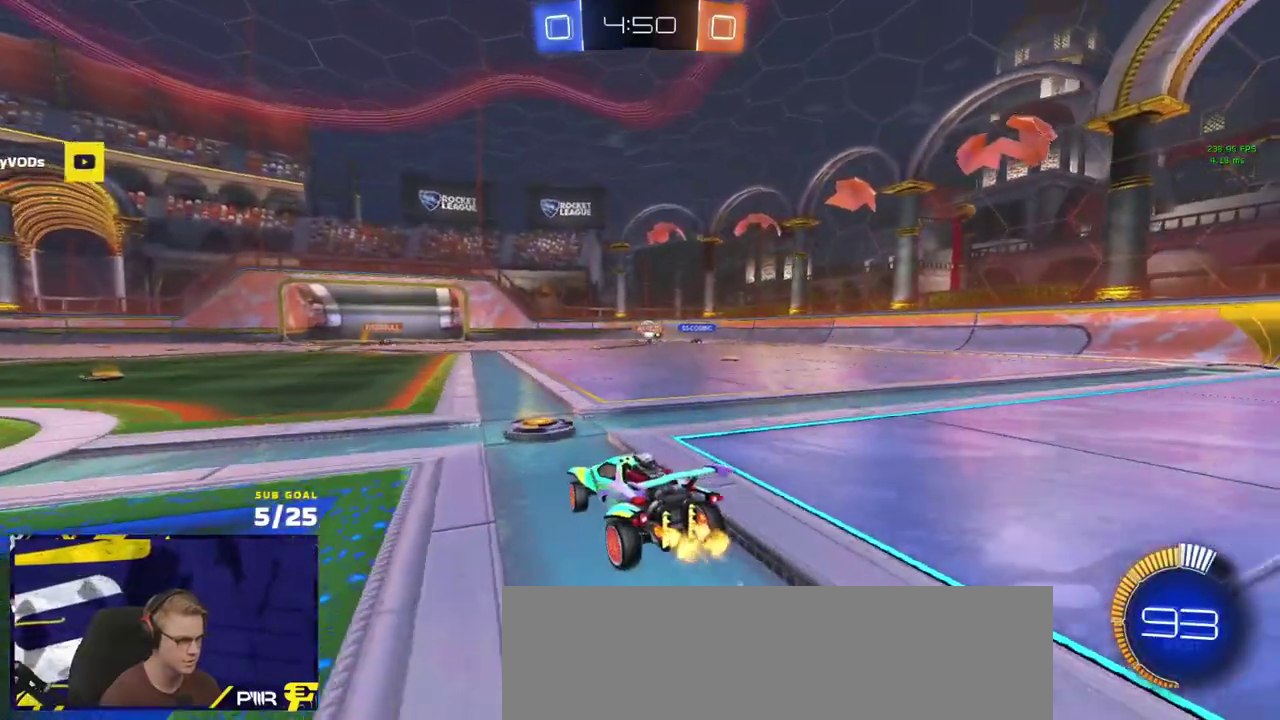
{"dt_ms": 500, "buttons": ["R2"], "left_stick": "center", "right_stick": "center", "events": [[17, "left_stick", "center"], [167, "left_stick", "right"], [367, "left_stick", "center"]]}
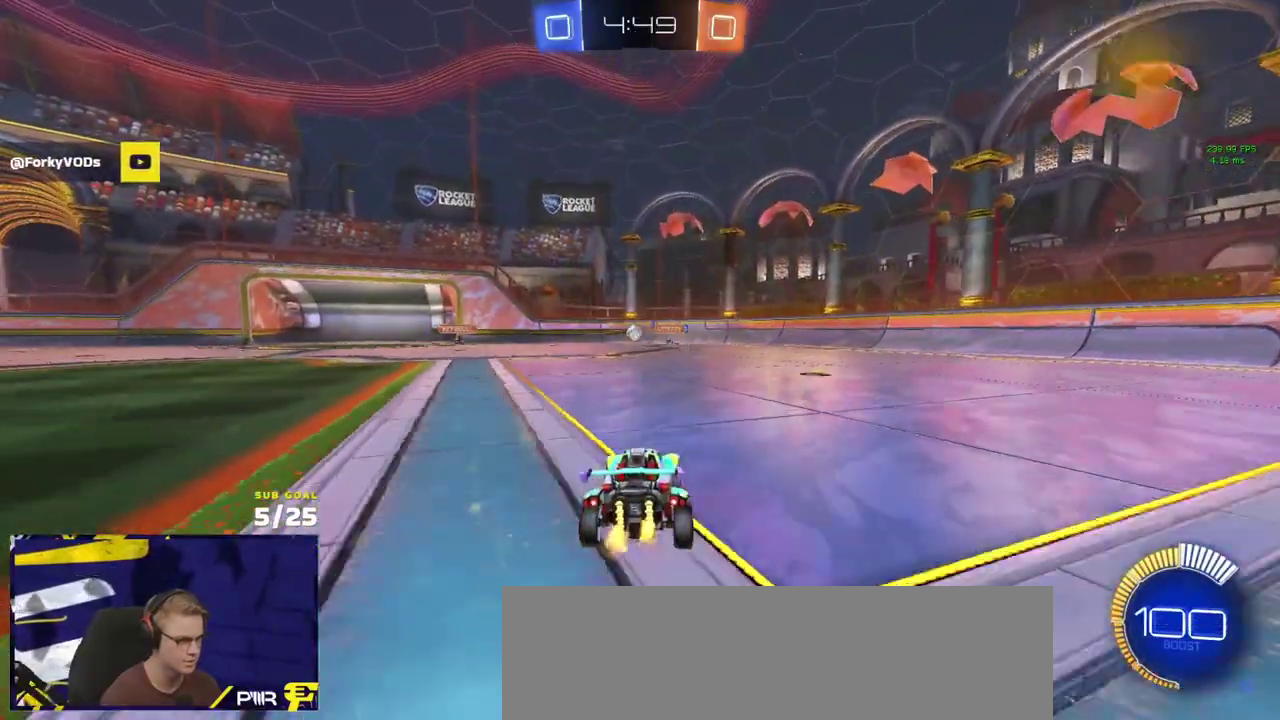
{"dt_ms": 500, "buttons": ["R2"], "left_stick": "left", "right_stick": "center", "events": [[17, "left_stick", "right"], [133, "left_stick", "left"]]}
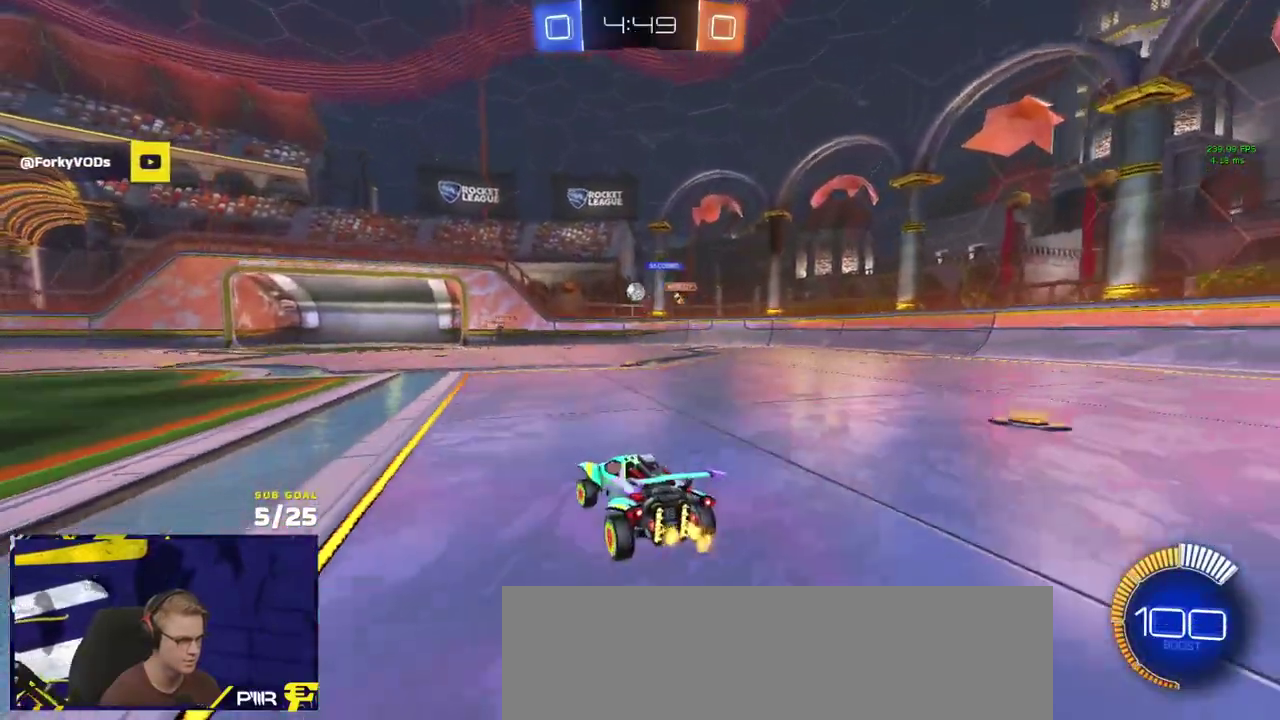
{"dt_ms": 500, "buttons": ["R2"], "left_stick": "center", "right_stick": "center", "events": [[233, "left_stick", "center"], [333, "left_stick", "right"], [483, "left_stick", "center"]]}
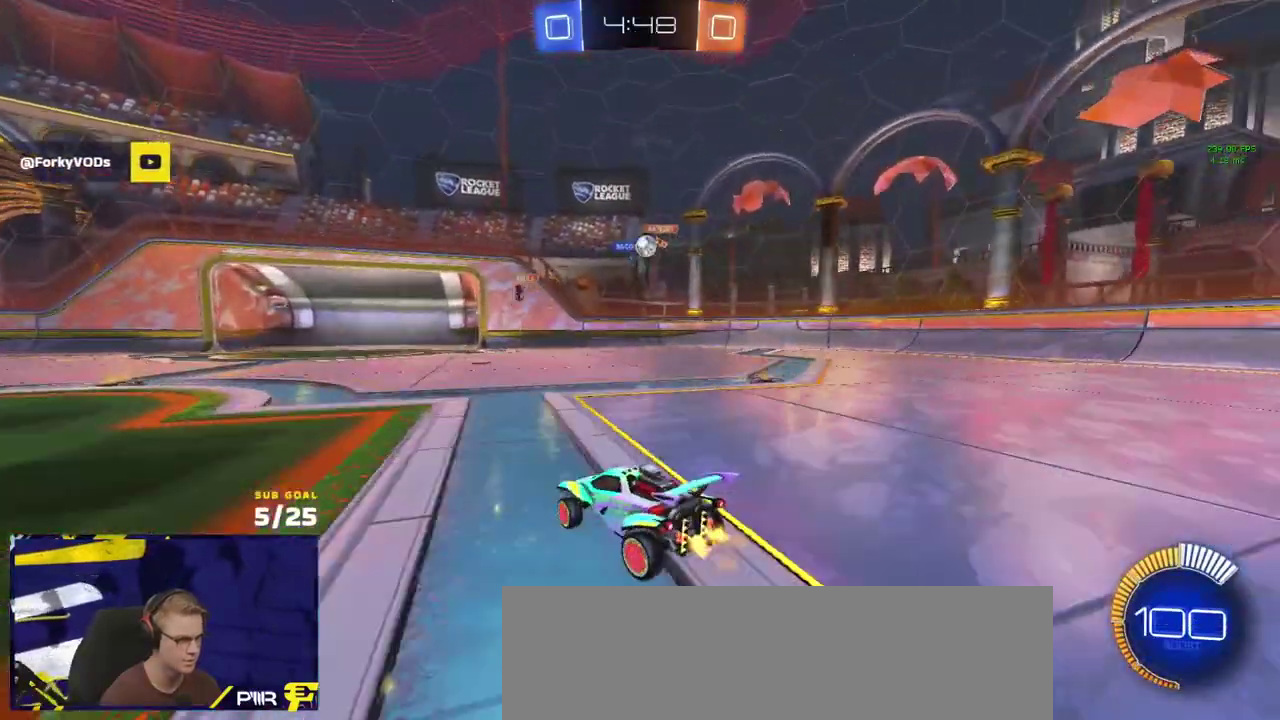
{"dt_ms": 1000, "buttons": ["R1", "R2"], "left_stick": "right", "right_stick": "center", "events": [[83, "R2", "up"], [100, "L2", "down"], [117, "left_stick", "left"], [267, "left_stick", "right"], [333, "L2", "up"], [333, "R2", "down"], [433, "X", "down"], [533, "X", "up"], [900, "R1", "down"]]}
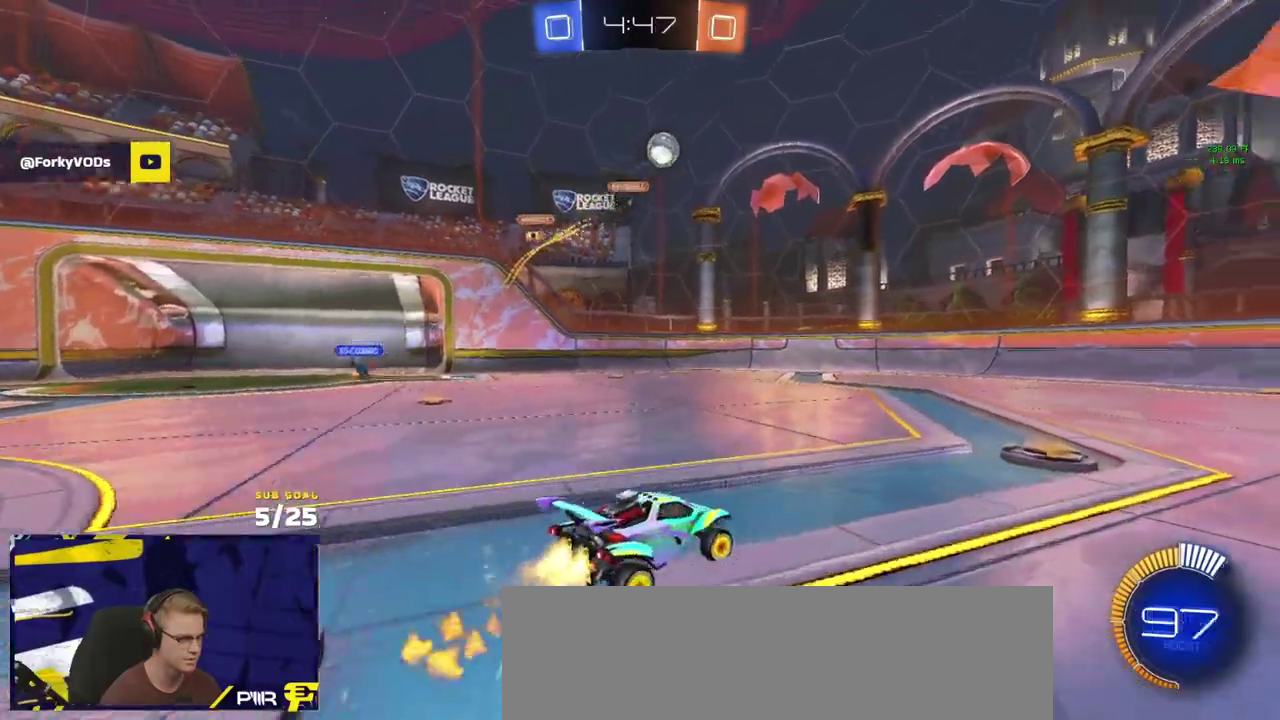
{"dt_ms": 500, "buttons": ["R2"], "left_stick": "right", "right_stick": "center", "events": [[250, "R1", "up"], [283, "left_stick", "center"], [367, "left_stick", "right"]]}
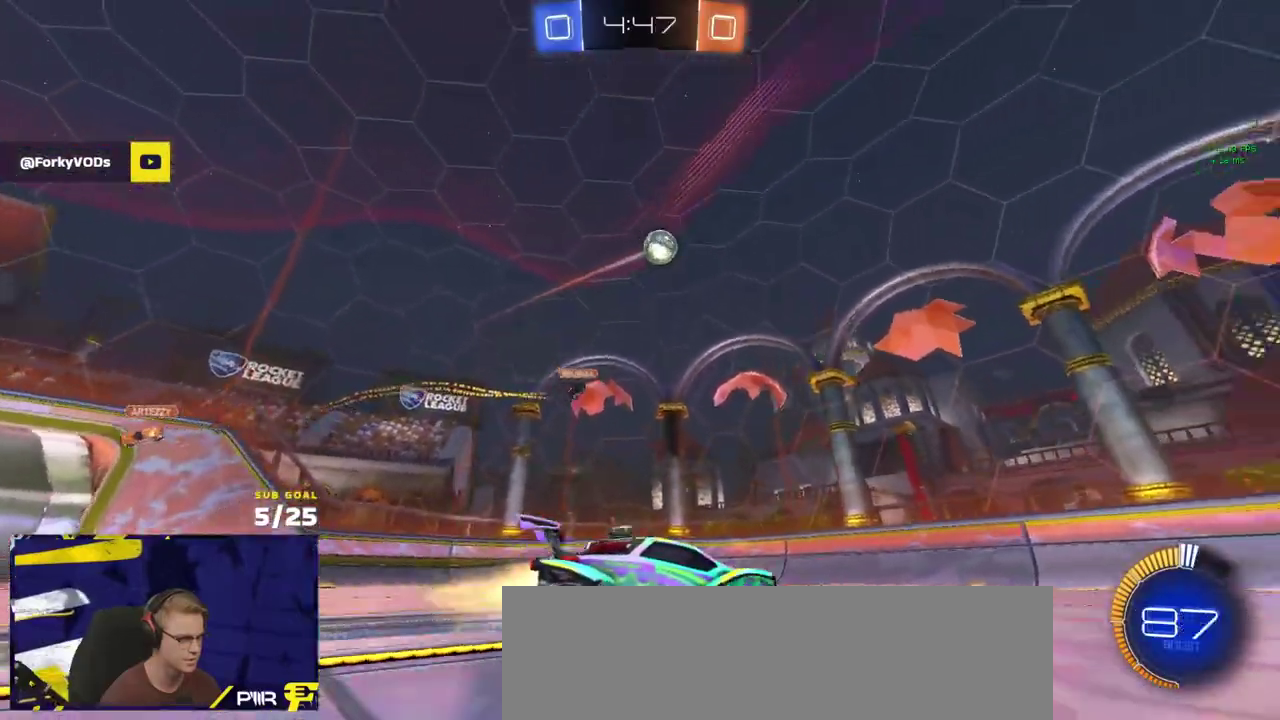
{"dt_ms": 500, "buttons": ["R2"], "left_stick": "left", "right_stick": "center", "events": [[200, "left_stick", "center"], [367, "left_stick", "left"]]}
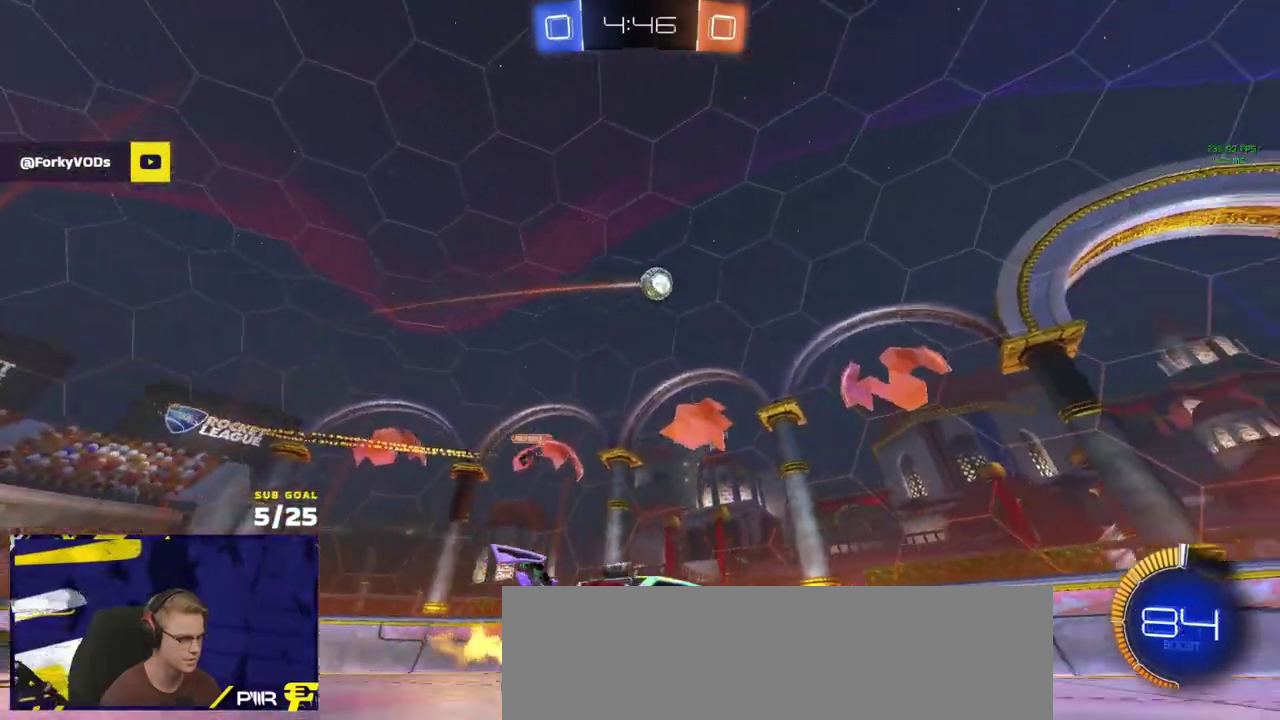
{"dt_ms": 500, "buttons": ["R1"], "left_stick": "up", "right_stick": "center", "events": [[67, "A", "down"], [83, "left_stick", "down"], [233, "R2", "up"], [267, "R1", "down"], [350, "A", "up"], [400, "left_stick", "right"], [450, "left_stick", "center"], [500, "left_stick", "up"]]}